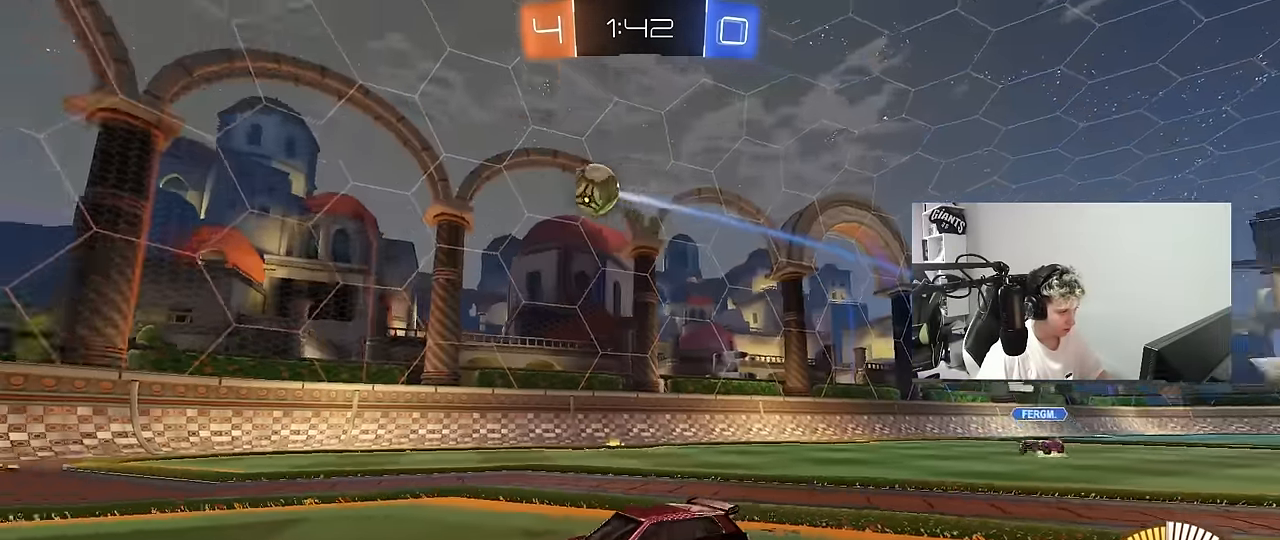
Gameplay with keyboard and mouse; each line is a JSON object with the keys and mouse buttons held at the frame after it. "events" lists presses ("down") and releases ("up") of "1", "2", "3", "4", "5", "a", "alt", "c", "caps_lock", "ctrl", "d", "e", "f", "g", "q", "r", "s", "shift", "space", "t", "tab", "v", "w", "x", "z", "mouse_left", "mouse_wheel" and "mouse_right" between this image and that frame as [ms after this image, input, new state], when the widget could be followed in between. "mouse_left", "mouse_wheel", "mouse_right" = the "left", "wheel", "right" buttons of the "mouse" list. No other keys are recorded. "wheel" means that the mouse wheel is clicked or scrolled. "mouse_move" is the direction in which the mouse moves at that frame (one of eight, or "still"), when it could be read.
{"keys": ["a", "s", "shift"], "mouse": ["left", "right"], "mouse_move": "down-left", "events": [[17, "a", "up"], [17, "d", "down"], [117, "mouse_right", "down"], [350, "d", "up"], [350, "s", "up"], [434, "a", "down"], [434, "mouse_left", "down"], [434, "s", "down"], [434, "shift", "down"]]}
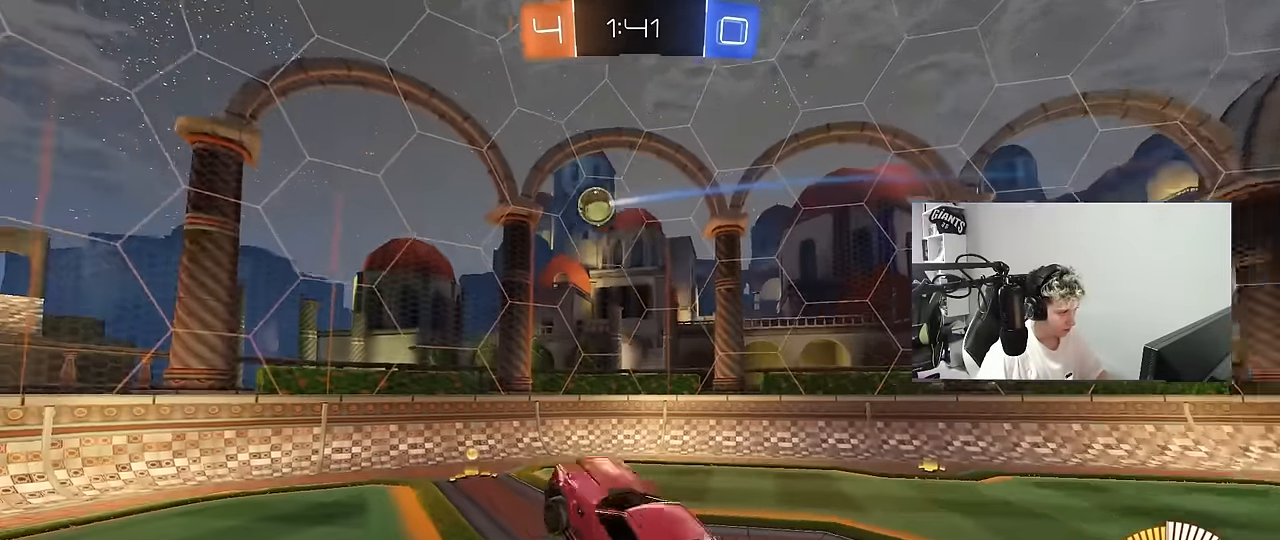
{"keys": ["a", "s"], "mouse": ["left"], "mouse_move": "still", "events": [[134, "mouse_right", "up"], [134, "s", "up"], [134, "shift", "up"], [217, "shift", "down"], [267, "shift", "up"], [317, "shift", "down"], [450, "s", "down"], [450, "shift", "up"]]}
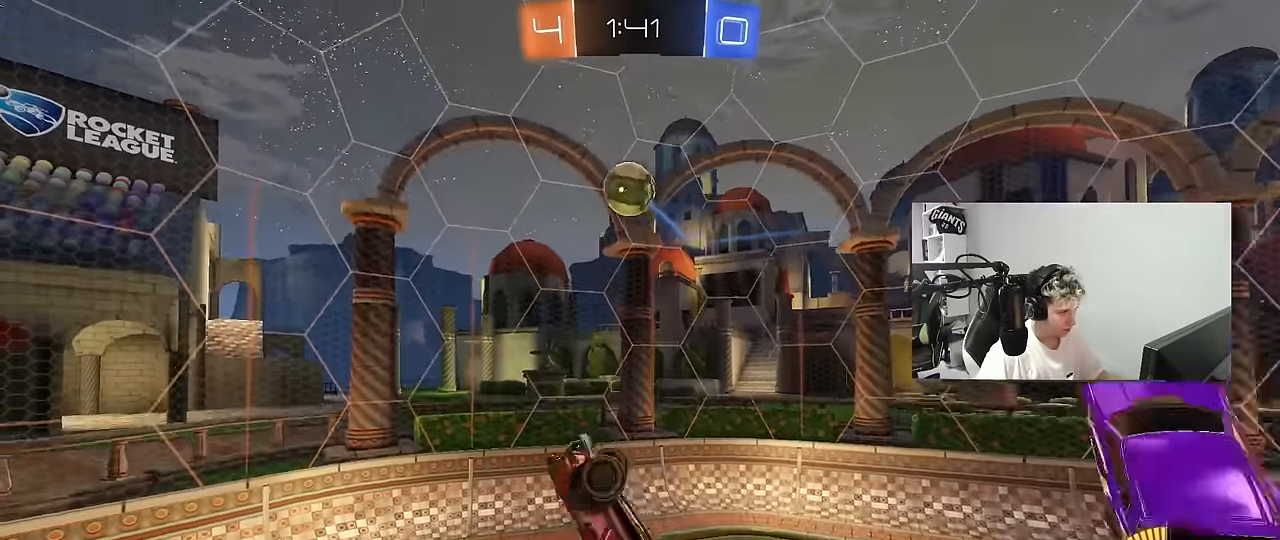
{"keys": ["d"], "mouse": ["left"], "mouse_move": "still", "events": [[100, "s", "up"], [150, "a", "up"], [200, "d", "down"], [234, "shift", "down"], [234, "w", "down"], [434, "w", "up"], [467, "shift", "up"]]}
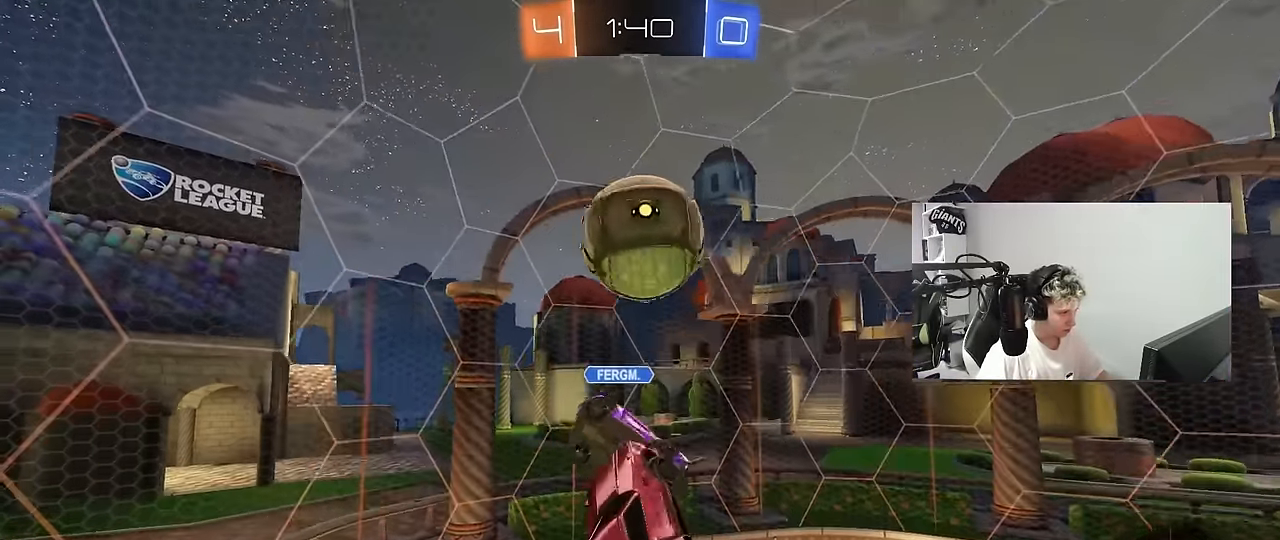
{"keys": ["a", "shift"], "mouse": [], "mouse_move": "still", "events": [[17, "d", "up"], [67, "d", "down"], [117, "s", "down"], [250, "mouse_left", "up"], [400, "s", "up"], [434, "shift", "down"], [484, "a", "down"], [484, "d", "up"]]}
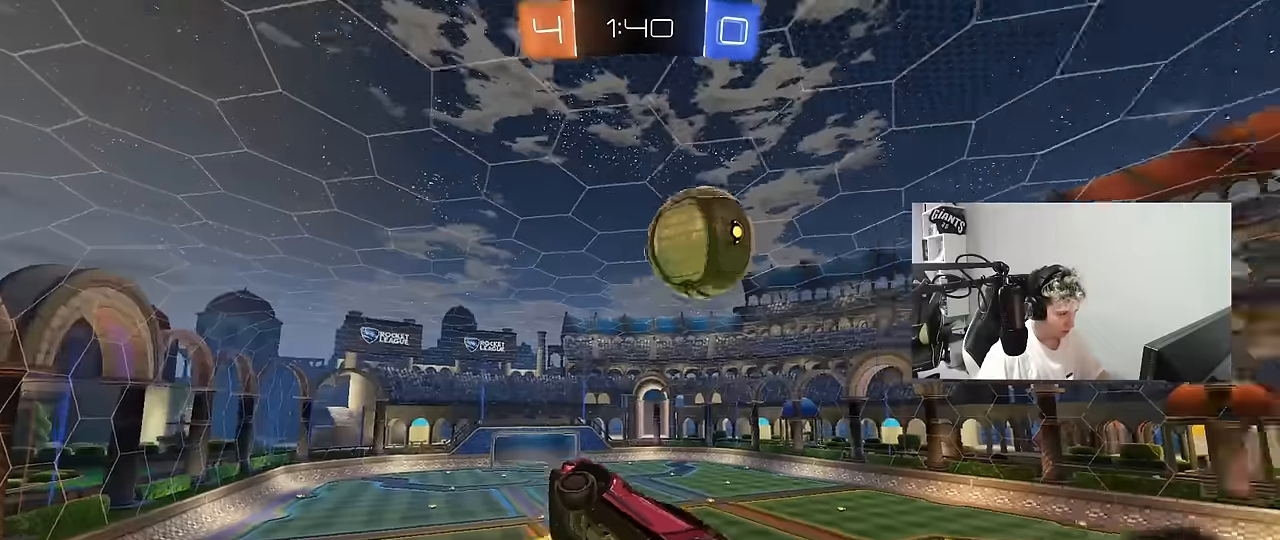
{"keys": [], "mouse": [], "mouse_move": "still", "events": [[34, "w", "down"], [167, "shift", "up"], [267, "shift", "down"], [367, "shift", "up"], [500, "a", "up"], [500, "w", "up"]]}
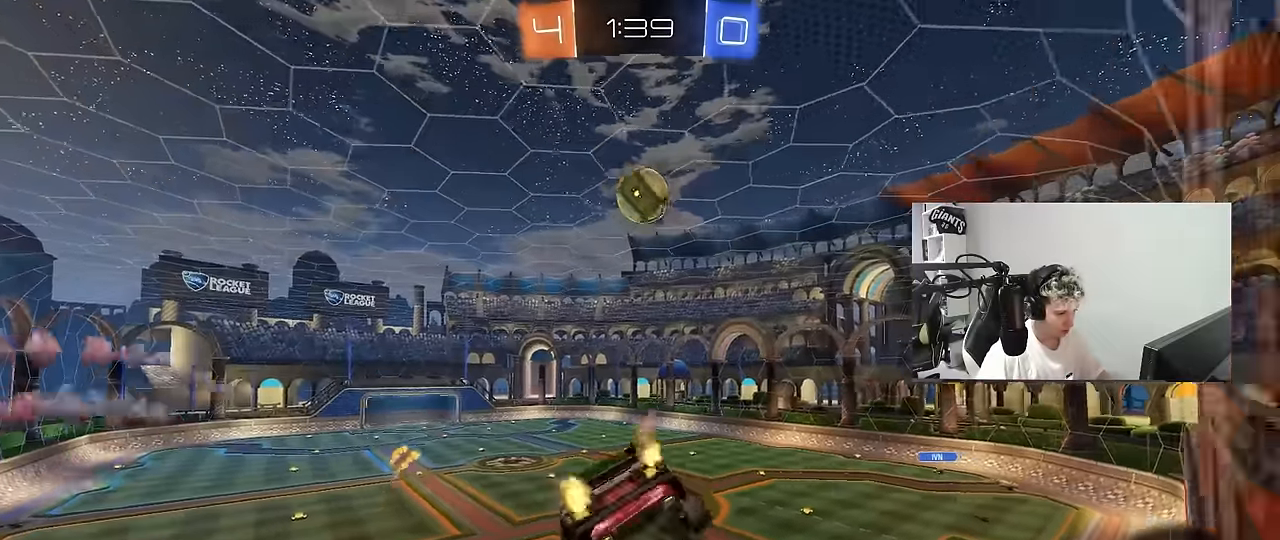
{"keys": ["w"], "mouse": [], "mouse_move": "still", "events": [[150, "d", "down"], [150, "w", "down"], [417, "d", "up"]]}
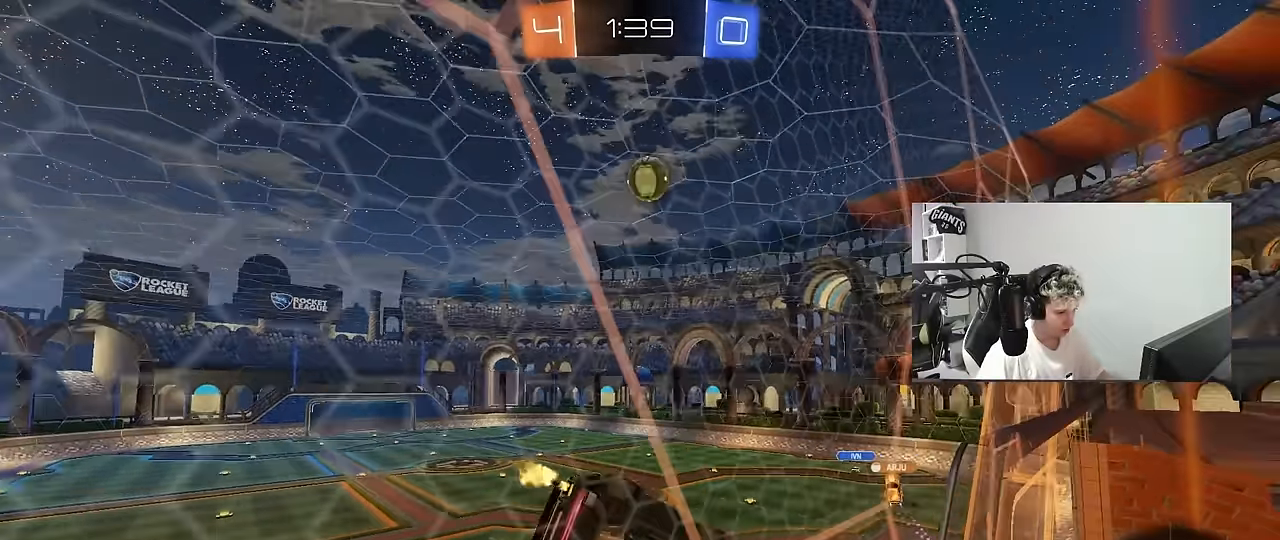
{"keys": ["d", "s", "shift"], "mouse": ["left", "right"], "mouse_move": "down-left", "events": [[67, "a", "down"], [167, "a", "up"], [167, "d", "down"], [250, "d", "up"], [250, "mouse_left", "down"], [300, "mouse_right", "down"], [300, "w", "up"], [400, "d", "down"], [434, "s", "down"], [434, "shift", "down"]]}
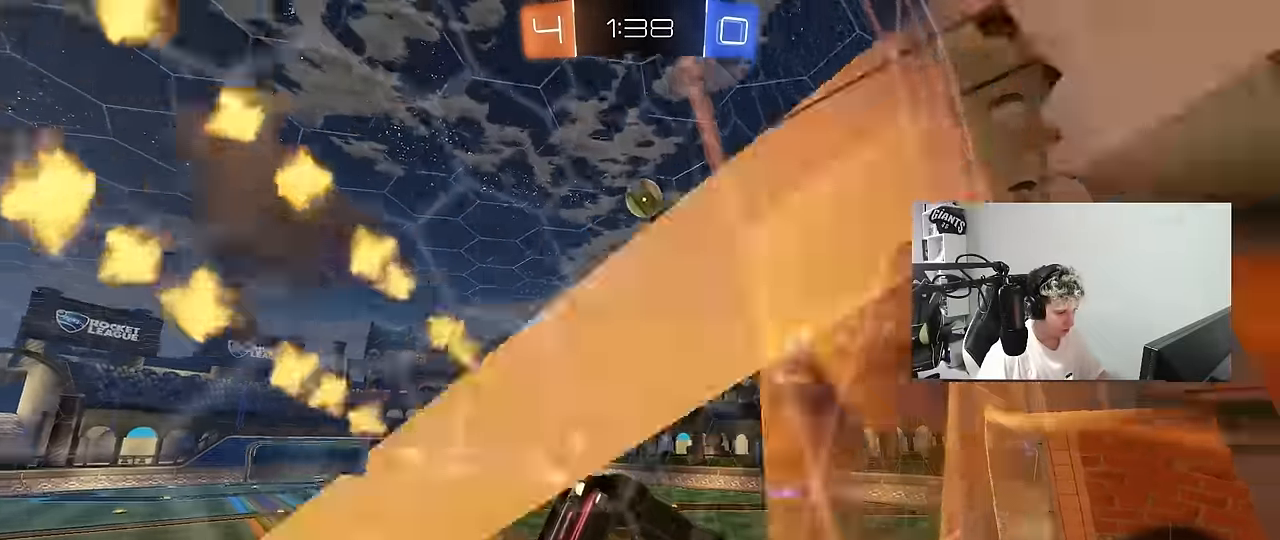
{"keys": ["w"], "mouse": ["right"], "mouse_move": "up-left", "events": [[34, "mouse_right", "up"], [84, "mouse_left", "up"], [134, "shift", "up"], [217, "d", "up"], [217, "s", "up"], [367, "w", "down"], [500, "mouse_right", "down"]]}
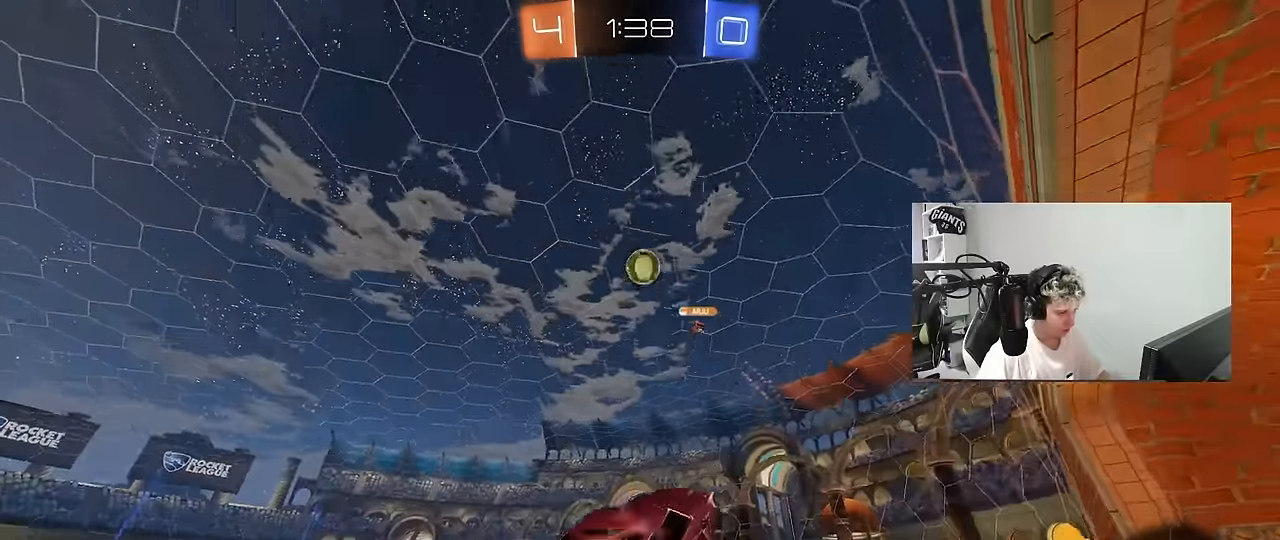
{"keys": ["w"], "mouse": [], "mouse_move": "still", "events": [[150, "mouse_right", "up"], [234, "a", "down"], [284, "shift", "down"], [334, "shift", "up"], [434, "a", "up"]]}
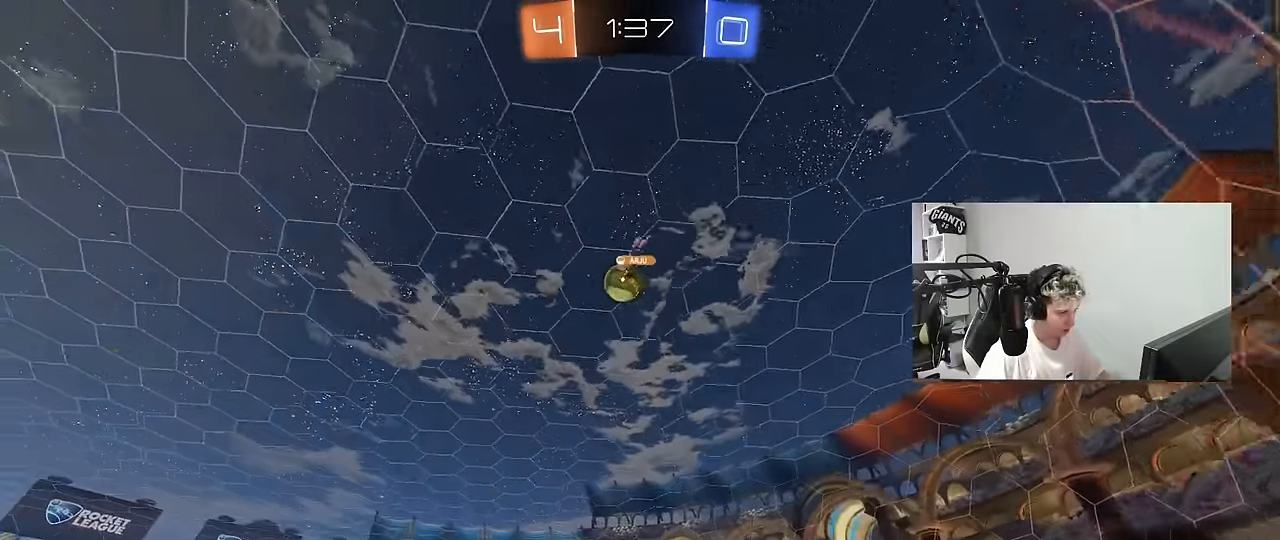
{"keys": ["w"], "mouse": [], "mouse_move": "still", "events": [[17, "a", "down"], [167, "a", "up"], [250, "d", "down"], [434, "d", "up"]]}
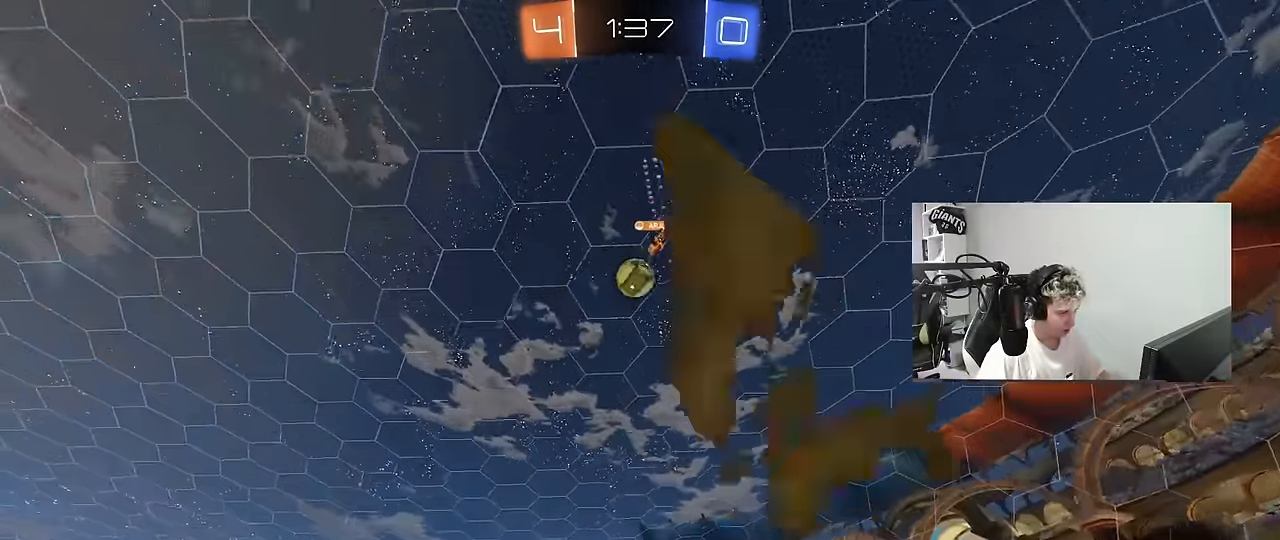
{"keys": ["w"], "mouse": [], "mouse_move": "still", "events": [[234, "space", "down"], [234, "w", "up"], [367, "space", "up"], [400, "a", "down"], [500, "a", "up"], [500, "w", "down"]]}
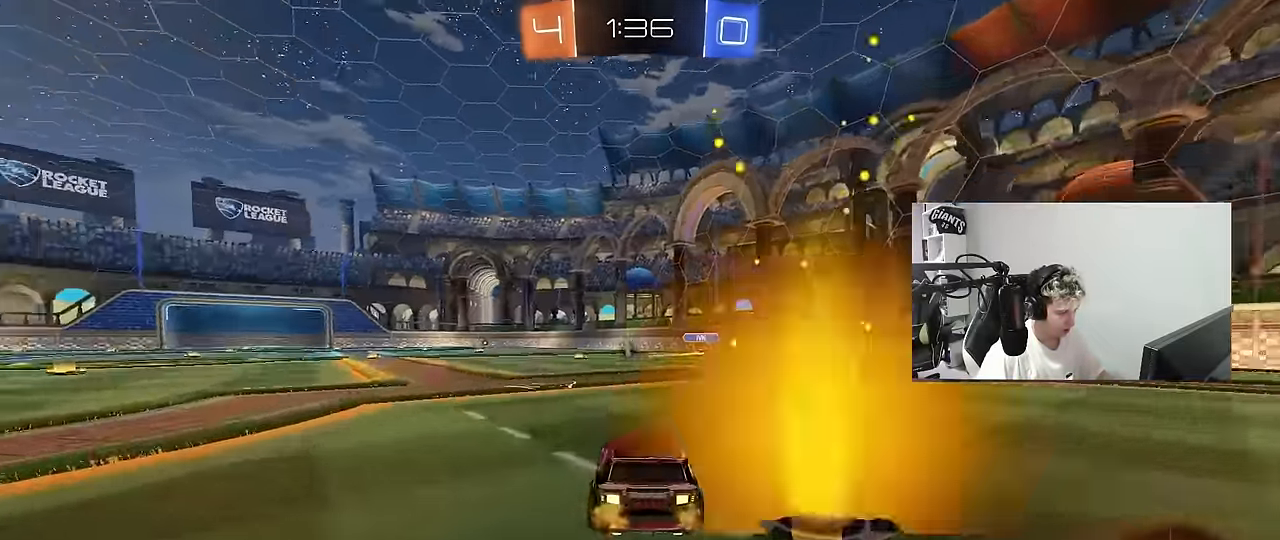
{"keys": [], "mouse": [], "mouse_move": "still", "events": [[50, "space", "down"], [100, "d", "down"], [184, "space", "up"], [234, "d", "up"], [334, "w", "up"]]}
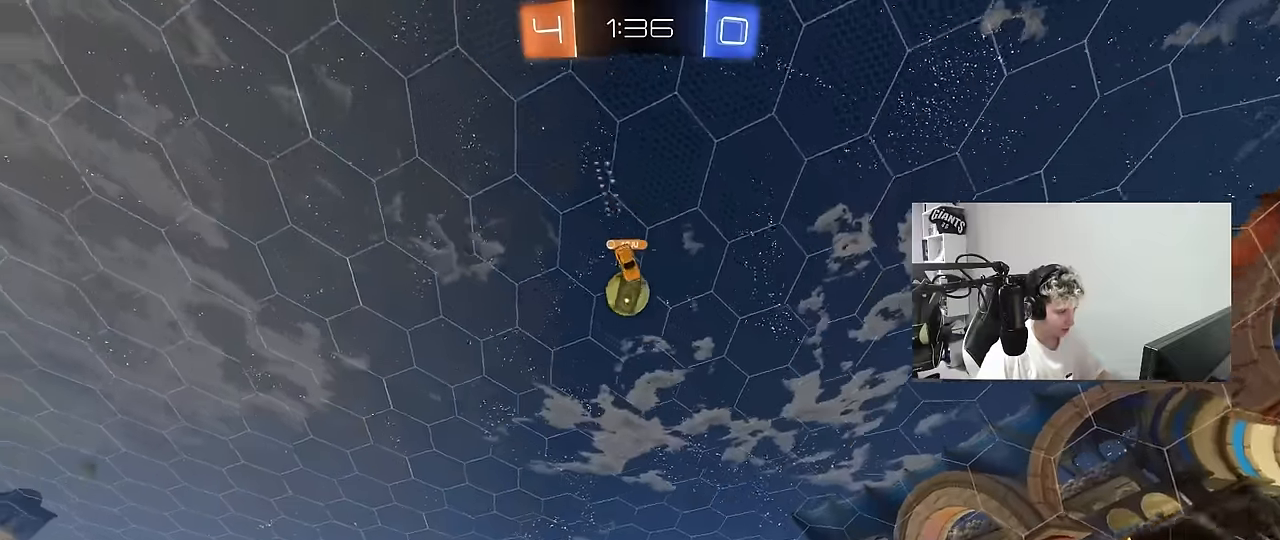
{"keys": ["a", "w"], "mouse": [], "mouse_move": "still", "events": [[200, "w", "down"], [350, "a", "down"]]}
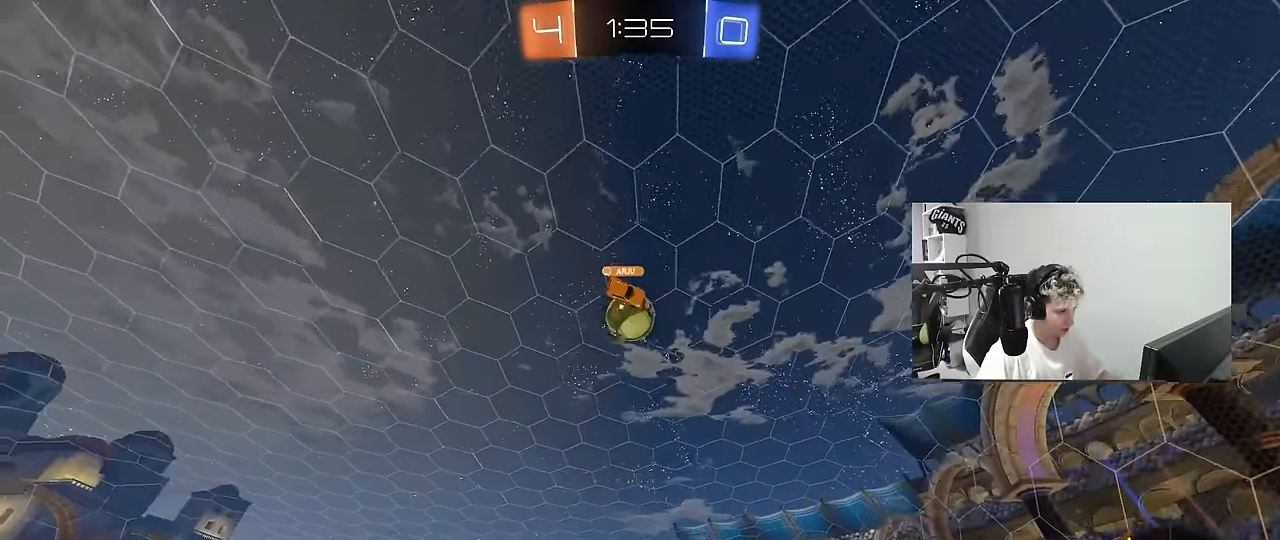
{"keys": ["w"], "mouse": [], "mouse_move": "still", "events": [[34, "a", "up"], [34, "w", "up"], [167, "a", "down"], [167, "s", "down"], [267, "a", "up"], [317, "s", "up"], [467, "w", "down"]]}
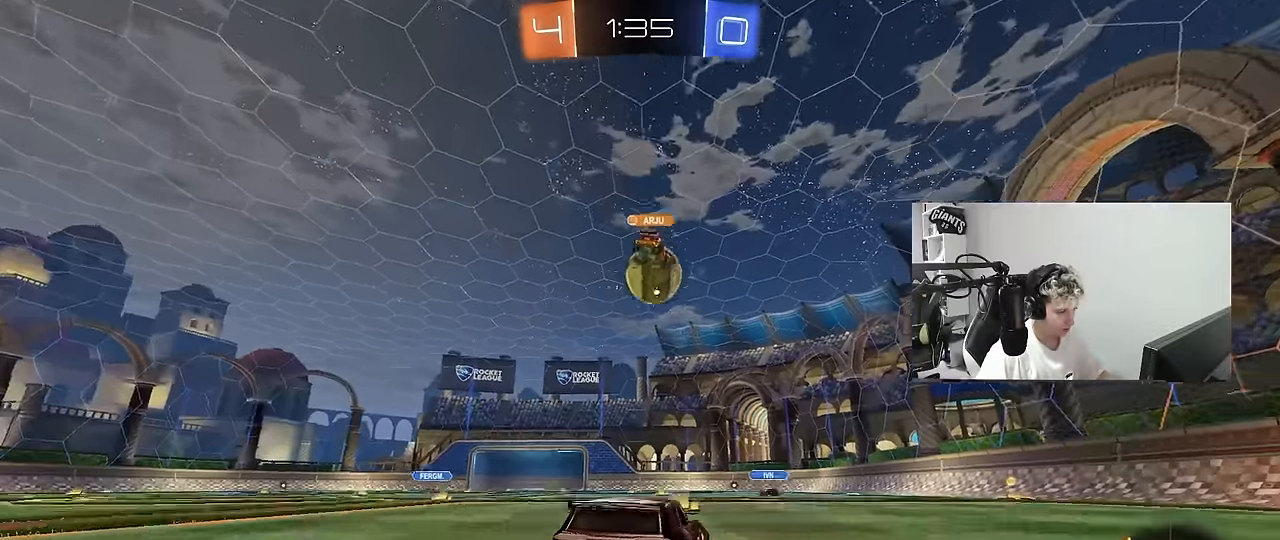
{"keys": ["w"], "mouse": [], "mouse_move": "still", "events": []}
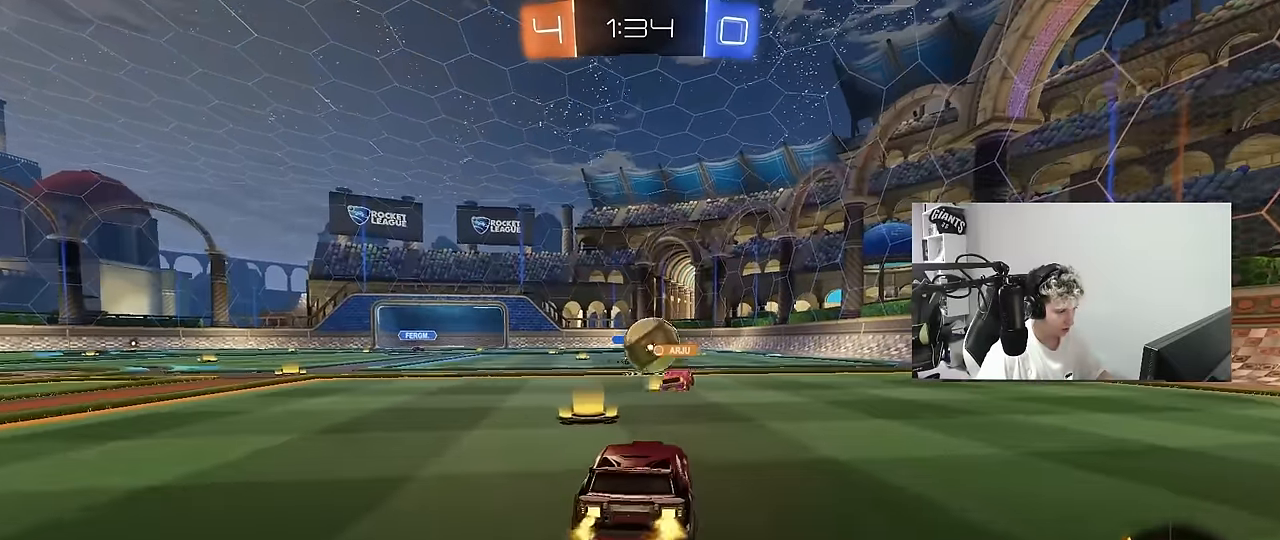
{"keys": ["w"], "mouse": [], "mouse_move": "still", "events": [[67, "d", "down"], [250, "a", "down"], [250, "shift", "down"], [300, "a", "up"], [350, "shift", "up"], [484, "d", "up"]]}
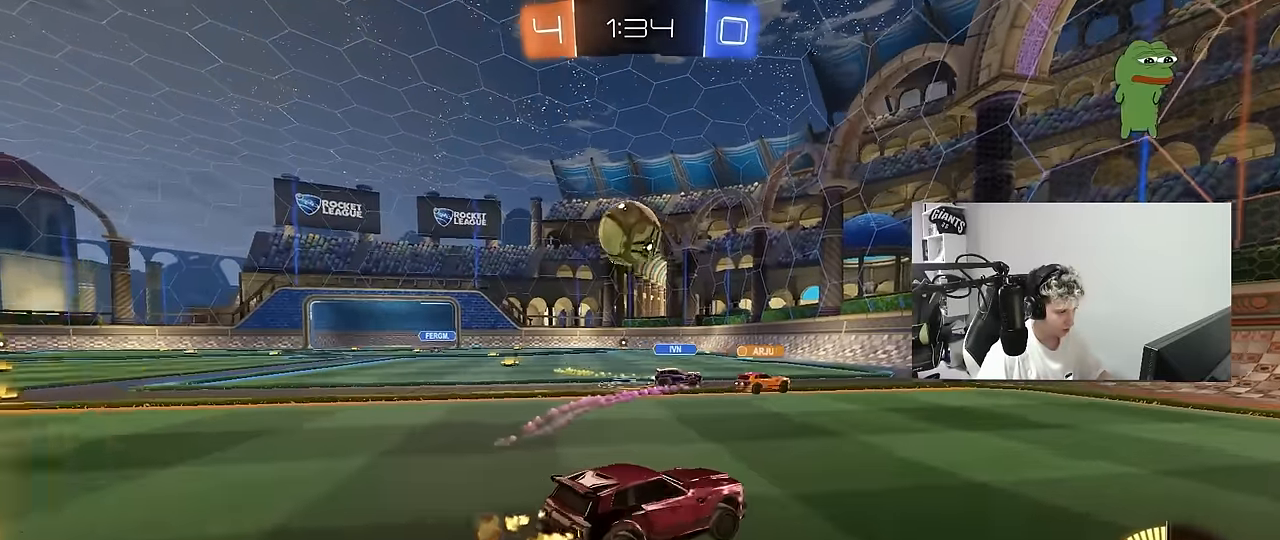
{"keys": [], "mouse": ["left", "right"], "mouse_move": "down-left", "events": [[34, "a", "down"], [134, "mouse_left", "down"], [134, "shift", "down"], [167, "shift", "up"], [317, "mouse_left", "up"], [450, "w", "up"], [500, "a", "up"], [500, "mouse_left", "down"], [500, "mouse_right", "down"]]}
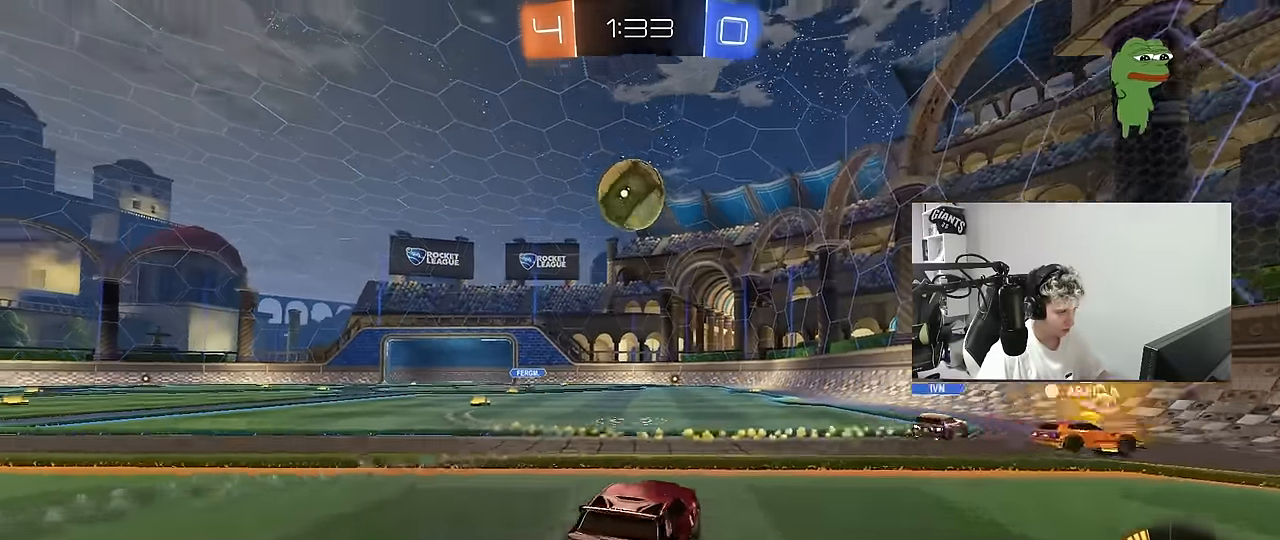
{"keys": ["d"], "mouse": ["left"], "mouse_move": "right", "events": [[50, "d", "down"], [50, "s", "down"], [100, "d", "up"], [150, "a", "down"], [184, "a", "up"], [184, "mouse_right", "up"], [184, "s", "up"], [234, "mouse_right", "down"], [334, "d", "down"], [334, "s", "down"], [384, "s", "up"], [434, "mouse_right", "up"]]}
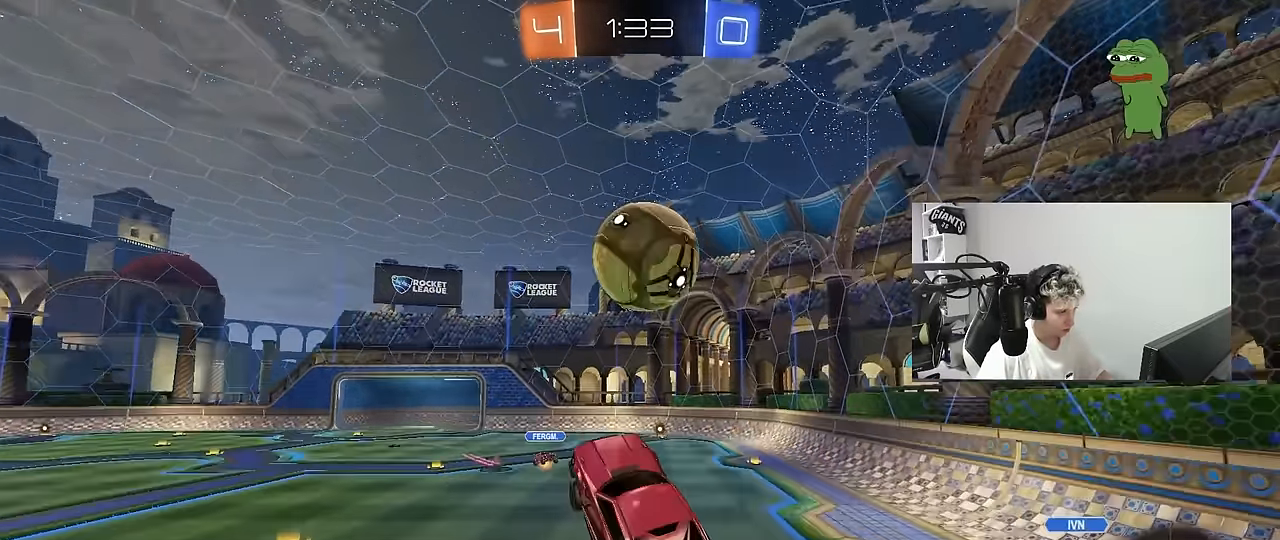
{"keys": ["a", "shift"], "mouse": [], "mouse_move": "up-left", "events": [[67, "w", "down"], [250, "a", "down"], [300, "d", "up"], [350, "shift", "down"], [400, "mouse_left", "up"], [484, "w", "up"]]}
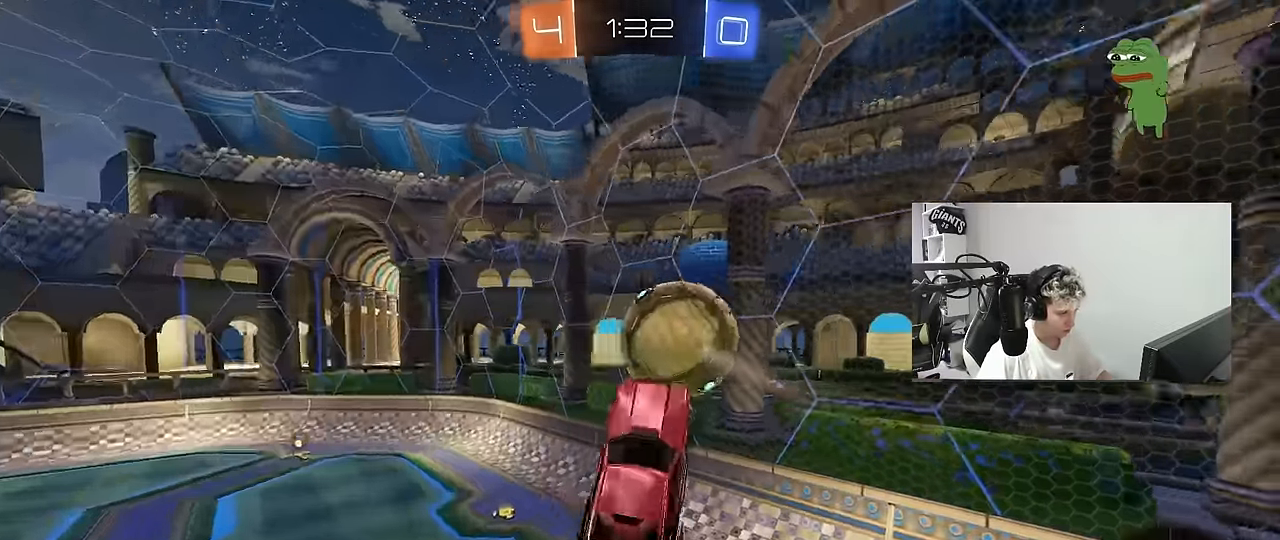
{"keys": ["a", "s", "shift"], "mouse": [], "mouse_move": "still", "events": [[34, "s", "down"], [167, "shift", "up"], [367, "s", "up"], [367, "shift", "down"], [417, "s", "down"]]}
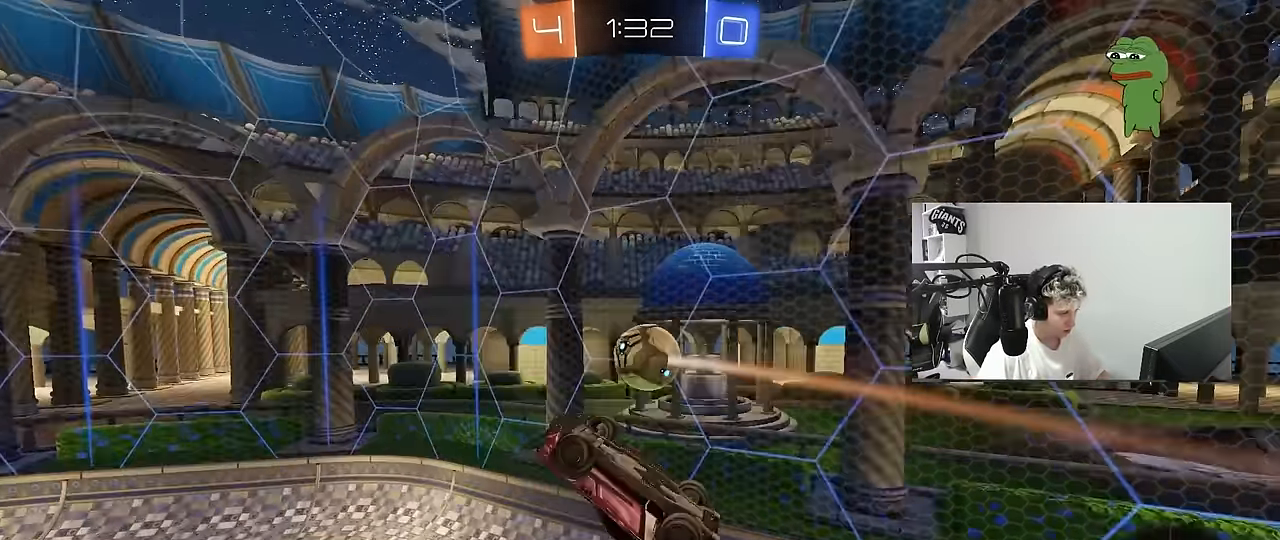
{"keys": ["s"], "mouse": [], "mouse_move": "still", "events": [[50, "s", "up"], [150, "mouse_left", "down"], [184, "w", "down"], [234, "mouse_left", "up"], [234, "w", "up"], [384, "s", "down"], [417, "shift", "up"], [467, "a", "up"]]}
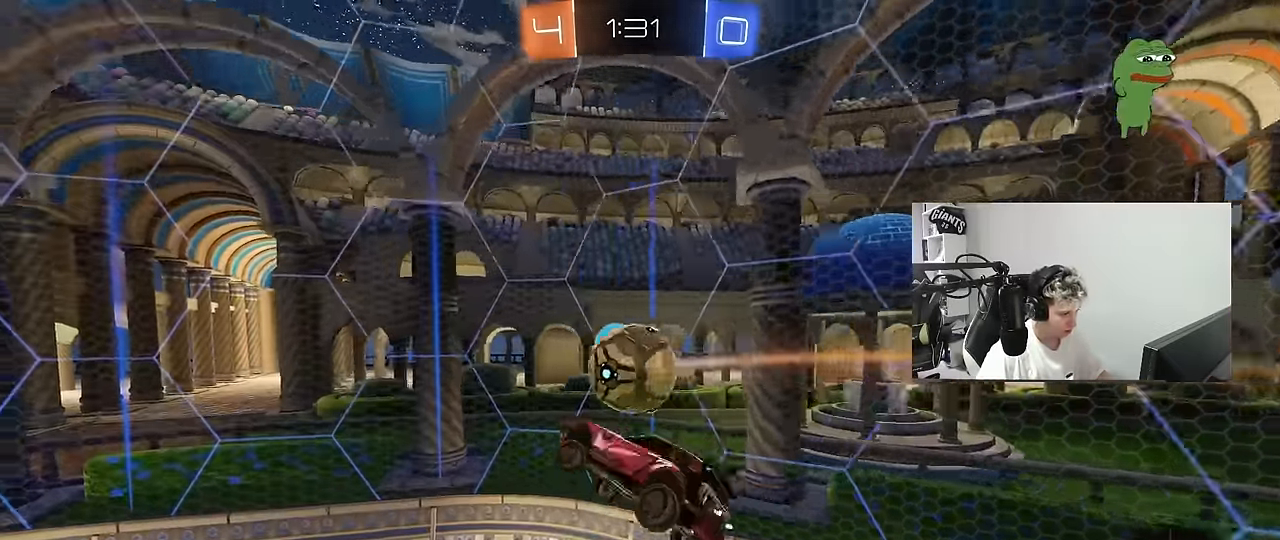
{"keys": ["a"], "mouse": [], "mouse_move": "still", "events": [[17, "d", "down"], [17, "s", "up"], [67, "d", "up"], [200, "a", "down"], [200, "w", "down"], [400, "a", "up"], [400, "w", "up"], [434, "a", "down"]]}
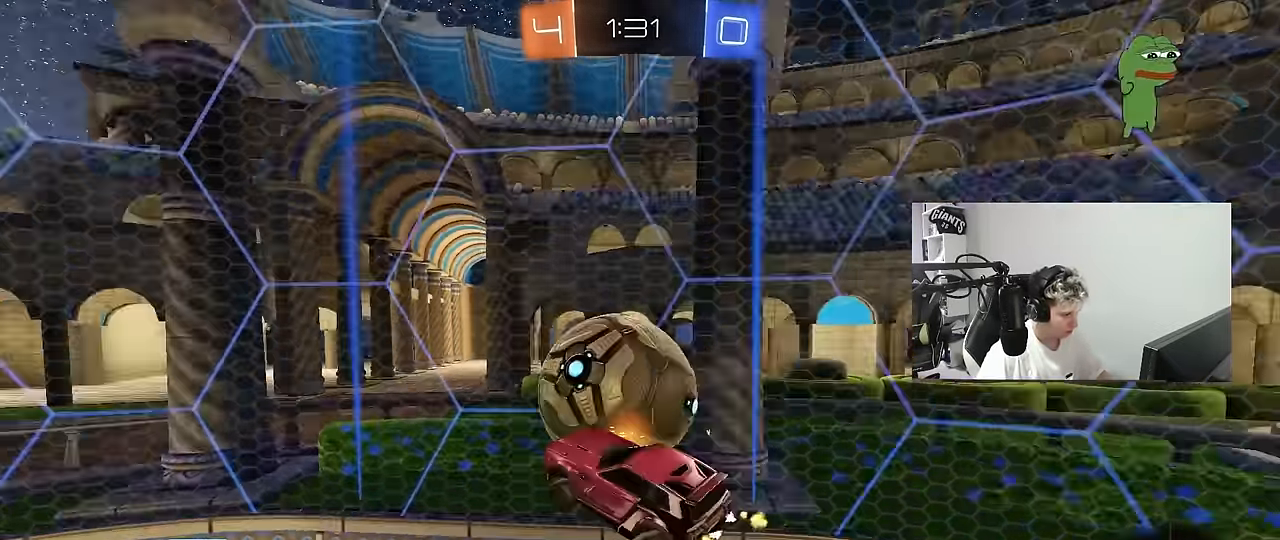
{"keys": ["d", "w"], "mouse": [], "mouse_move": "still", "events": [[34, "shift", "down"], [167, "shift", "up"], [217, "a", "up"], [217, "d", "down"], [317, "mouse_left", "down"], [317, "w", "down"], [450, "mouse_left", "up"]]}
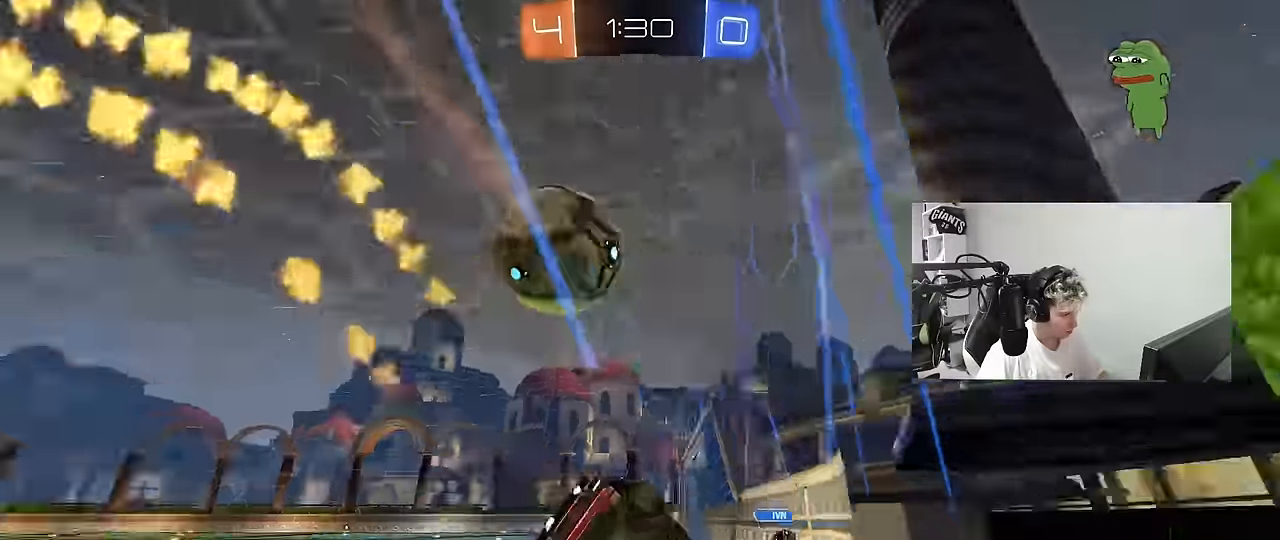
{"keys": ["a", "w"], "mouse": ["left"], "mouse_move": "still", "events": [[100, "mouse_left", "down"], [200, "a", "down"], [200, "d", "up"], [284, "a", "up"], [384, "a", "down"]]}
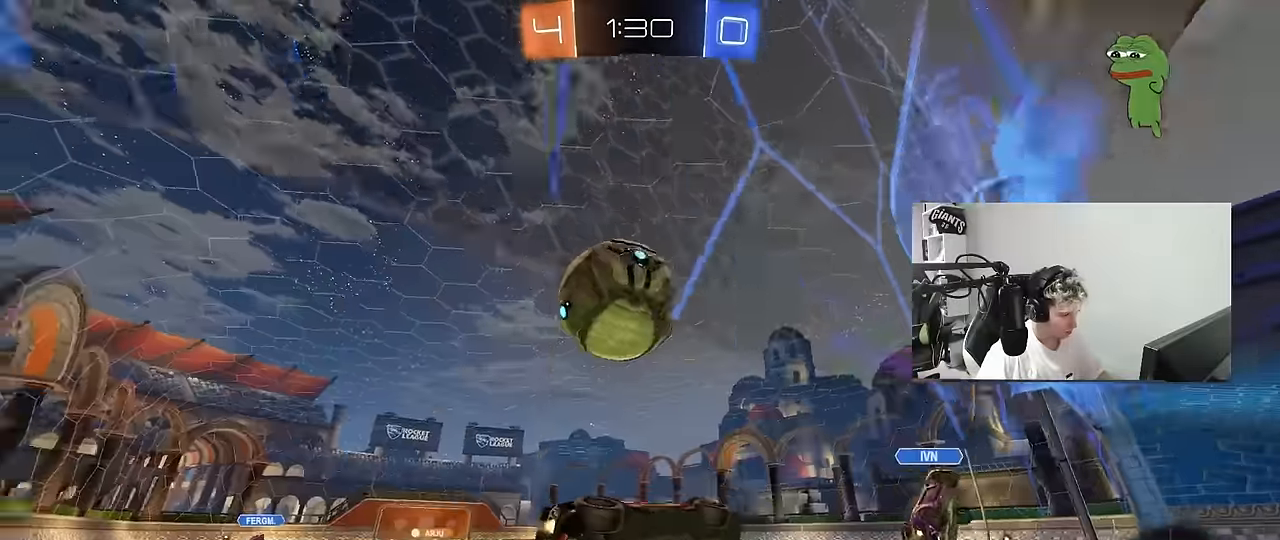
{"keys": ["a", "s", "shift"], "mouse": [], "mouse_move": "still", "events": [[17, "a", "up"], [17, "d", "down"], [17, "w", "up"], [67, "w", "down"], [117, "d", "up"], [117, "mouse_right", "down"], [200, "shift", "down"], [250, "a", "down"], [250, "mouse_right", "up"], [300, "mouse_right", "down"], [350, "s", "down"], [400, "mouse_left", "up"], [400, "w", "up"], [484, "mouse_right", "up"]]}
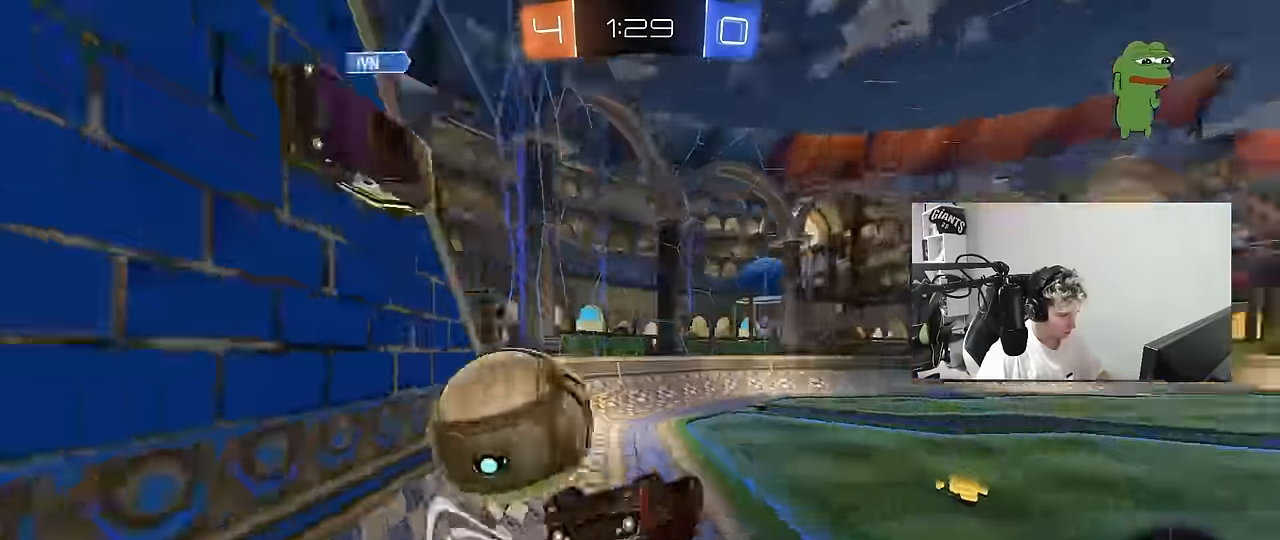
{"keys": ["d", "s", "shift"], "mouse": [], "mouse_move": "still", "events": [[184, "s", "up"], [217, "shift", "up"], [267, "s", "down"], [317, "a", "up"], [317, "d", "down"], [417, "shift", "down"]]}
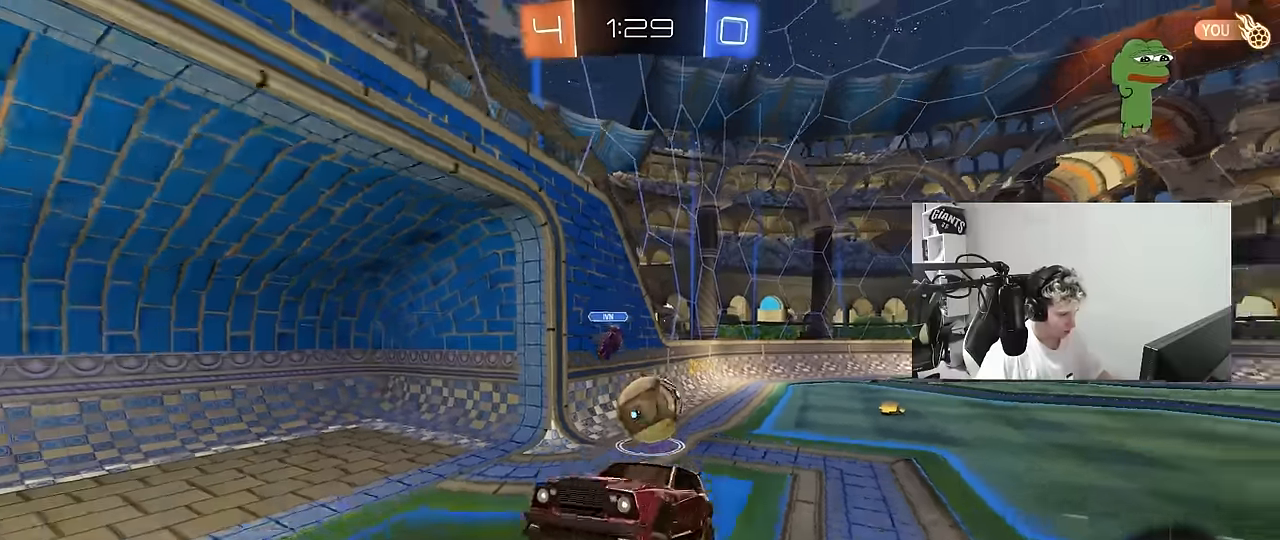
{"keys": [], "mouse": [], "mouse_move": "still", "events": [[50, "a", "down"], [50, "d", "up"], [50, "s", "up"], [100, "shift", "up"], [234, "a", "up"], [284, "d", "down"], [284, "shift", "down"], [334, "shift", "up"], [384, "d", "up"]]}
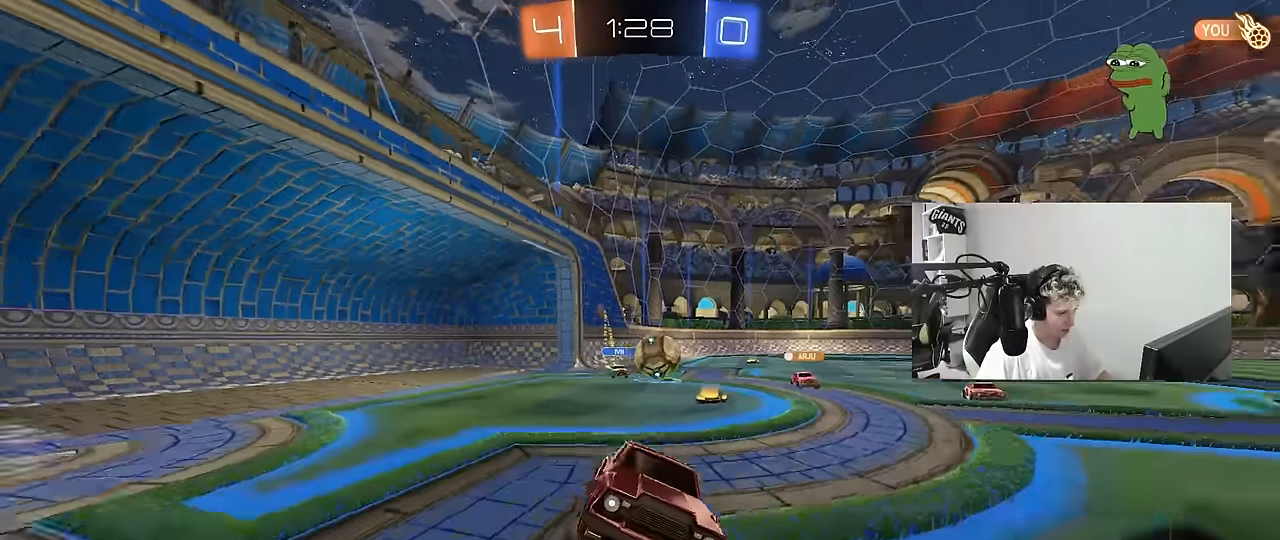
{"keys": ["d", "w"], "mouse": ["left", "right"], "mouse_move": "up", "events": [[17, "w", "down"], [250, "a", "down"], [450, "a", "up"], [484, "d", "down"], [484, "mouse_left", "down"], [484, "mouse_right", "down"]]}
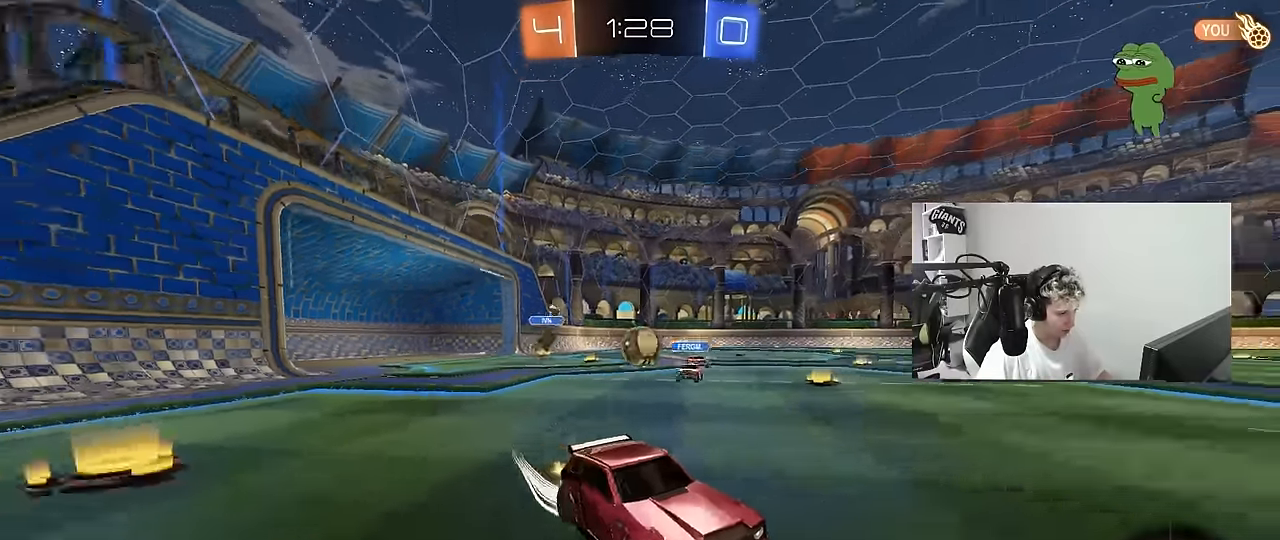
{"keys": ["a", "s", "shift"], "mouse": [], "mouse_move": "still", "events": [[84, "a", "down"], [84, "d", "up"], [84, "mouse_right", "up"], [84, "shift", "down"], [134, "mouse_right", "down"], [167, "s", "down"], [167, "w", "up"], [217, "mouse_left", "up"], [317, "mouse_right", "up"]]}
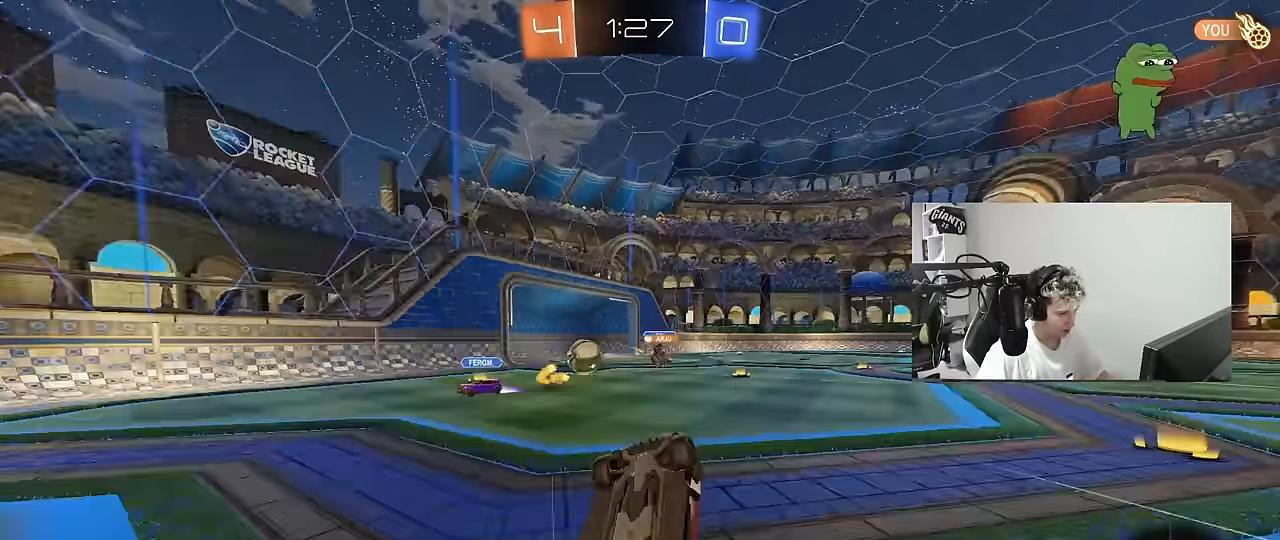
{"keys": ["a"], "mouse": [], "mouse_move": "still", "events": [[50, "s", "up"], [50, "space", "down"], [150, "s", "down"], [200, "space", "up"], [234, "s", "up"], [334, "shift", "up"]]}